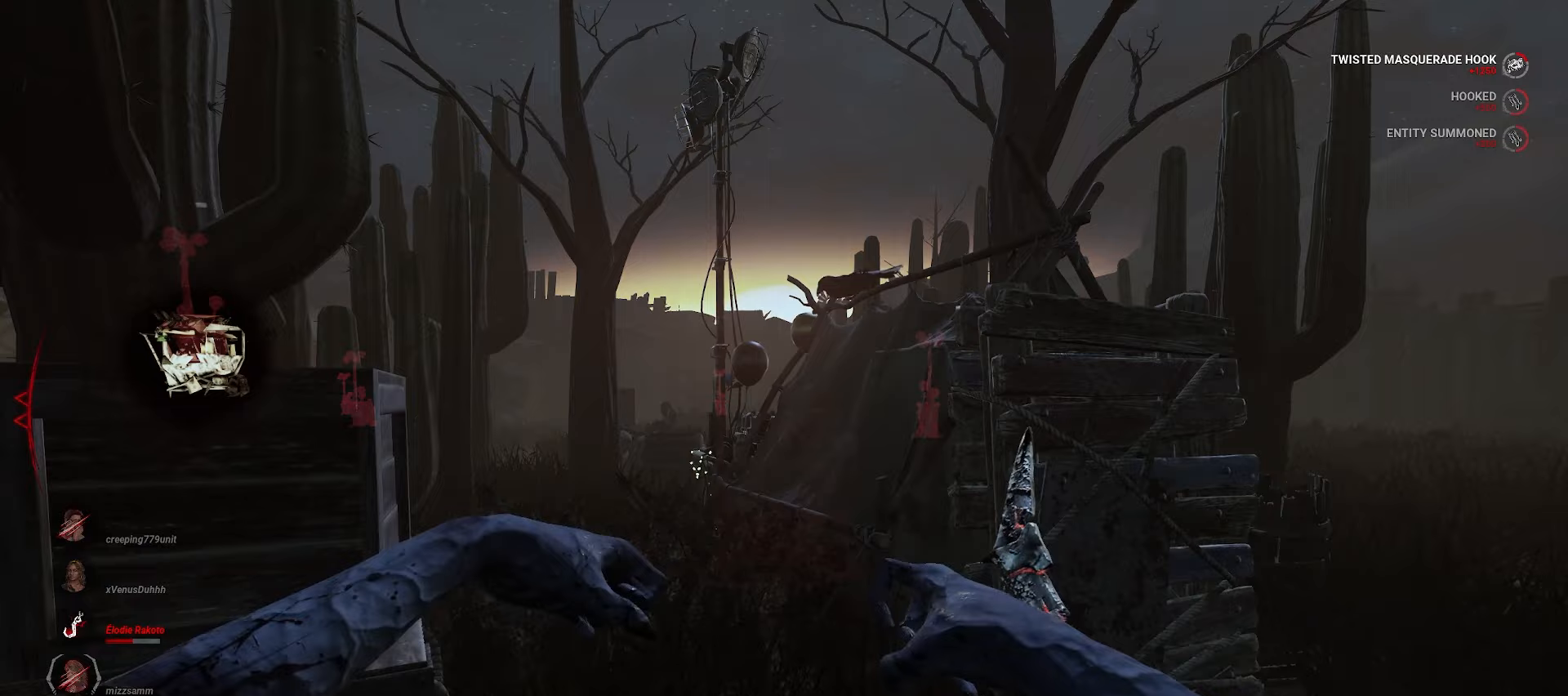
Gameplay with keyboard and mouse; each line is a JSON object with the keys and mouse buttons held at the frame after it. "events" lists presses ("down") and releases ("up") of "a", "ctrl", "d", "e", "q", "s", "shift", "space", "w", "mouse_left", "mouse_wheel", "mouse_right", "mouse_mb4" and "mouse_mb5" between this image and that frame as [ms after this image, input, new state], when the widget could be followed in between. "mouse_left", "mouse_wheel", "mouse_right", "mouse_mb4", "mouse_mb5" = the "left", "wheel", "right", "mb4", "mb5" buttons of the "mouse" list. No other keys are recorded. "wheel" means that the mouse wheel is clicked or scrolled. Mouse movement is not recorded.
{"keys": ["w"], "mouse": ["right"], "events": [[333, "w", "down"]]}
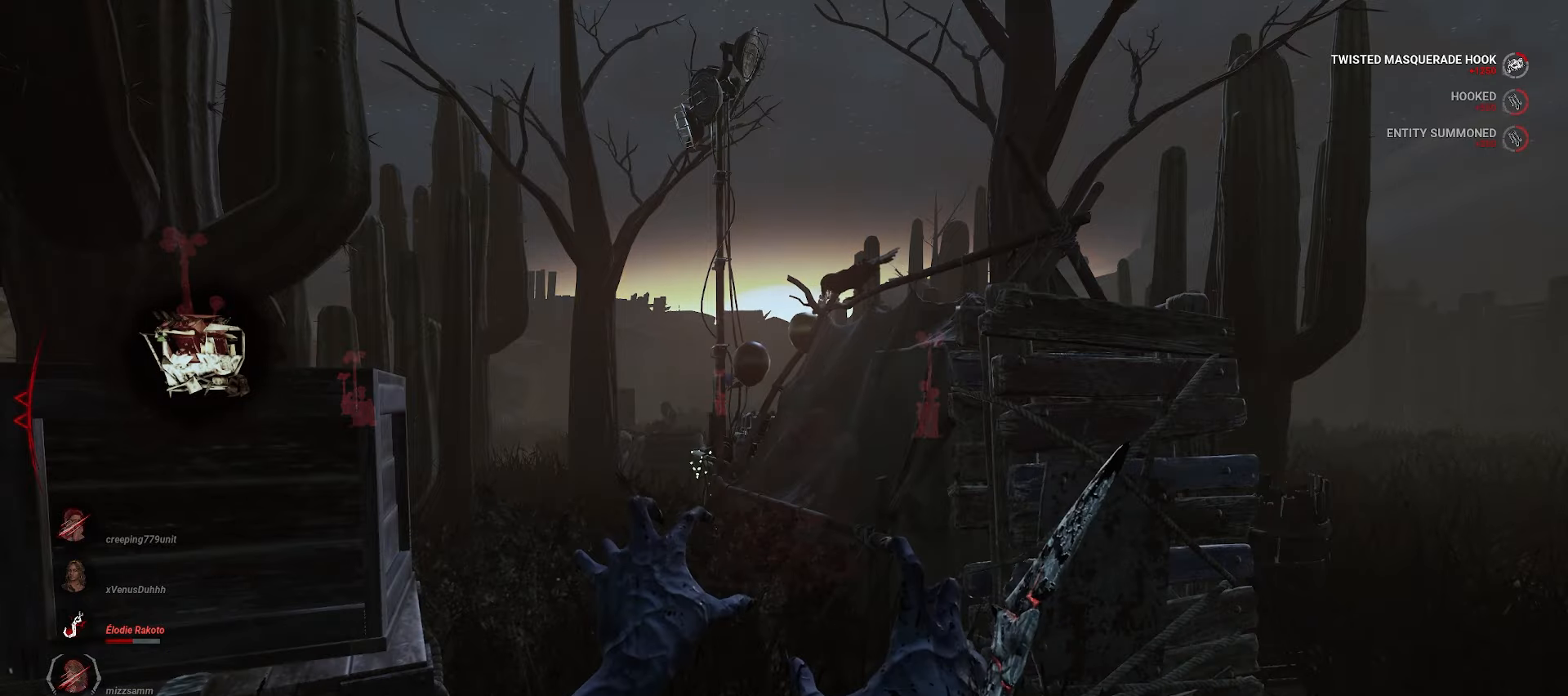
{"keys": ["w"], "mouse": ["right"], "events": []}
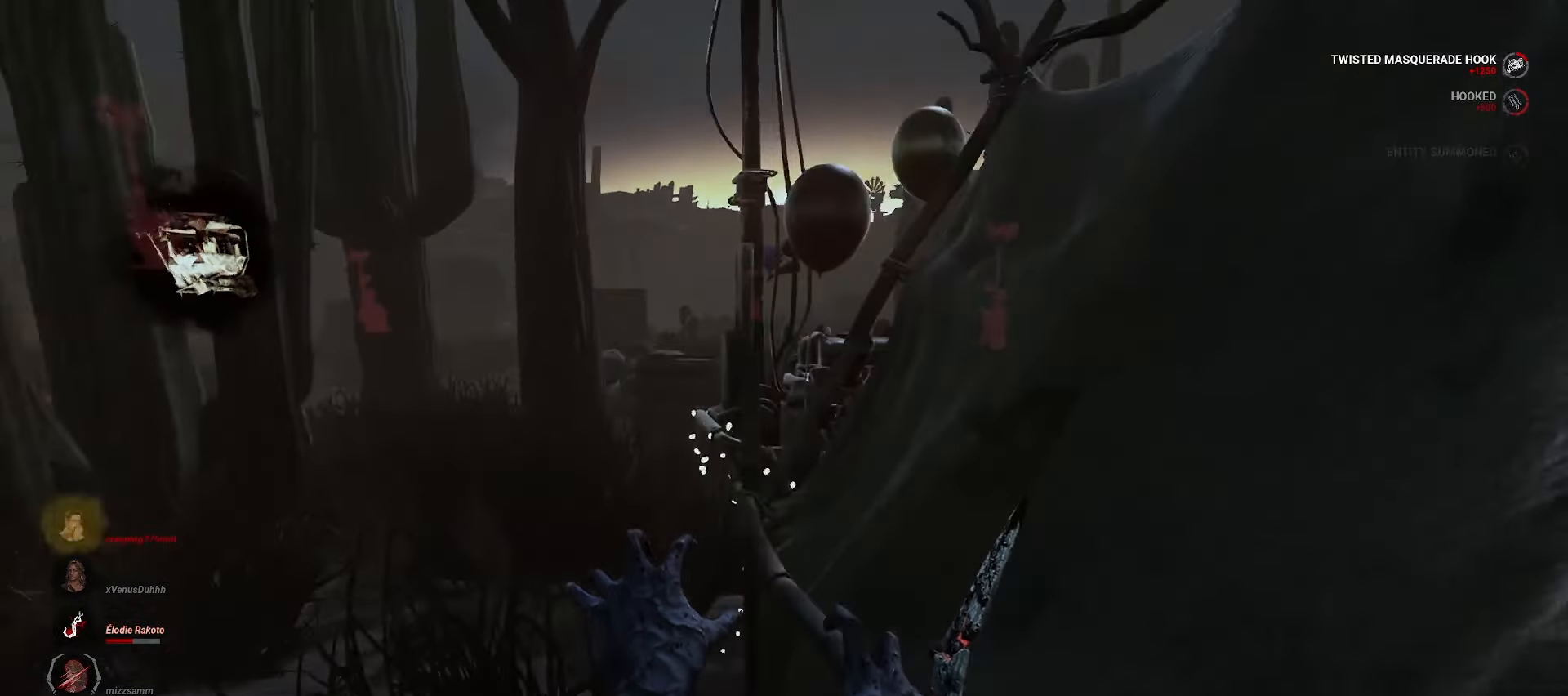
{"keys": ["w"], "mouse": ["right"], "events": [[67, "a", "down"], [383, "a", "up"]]}
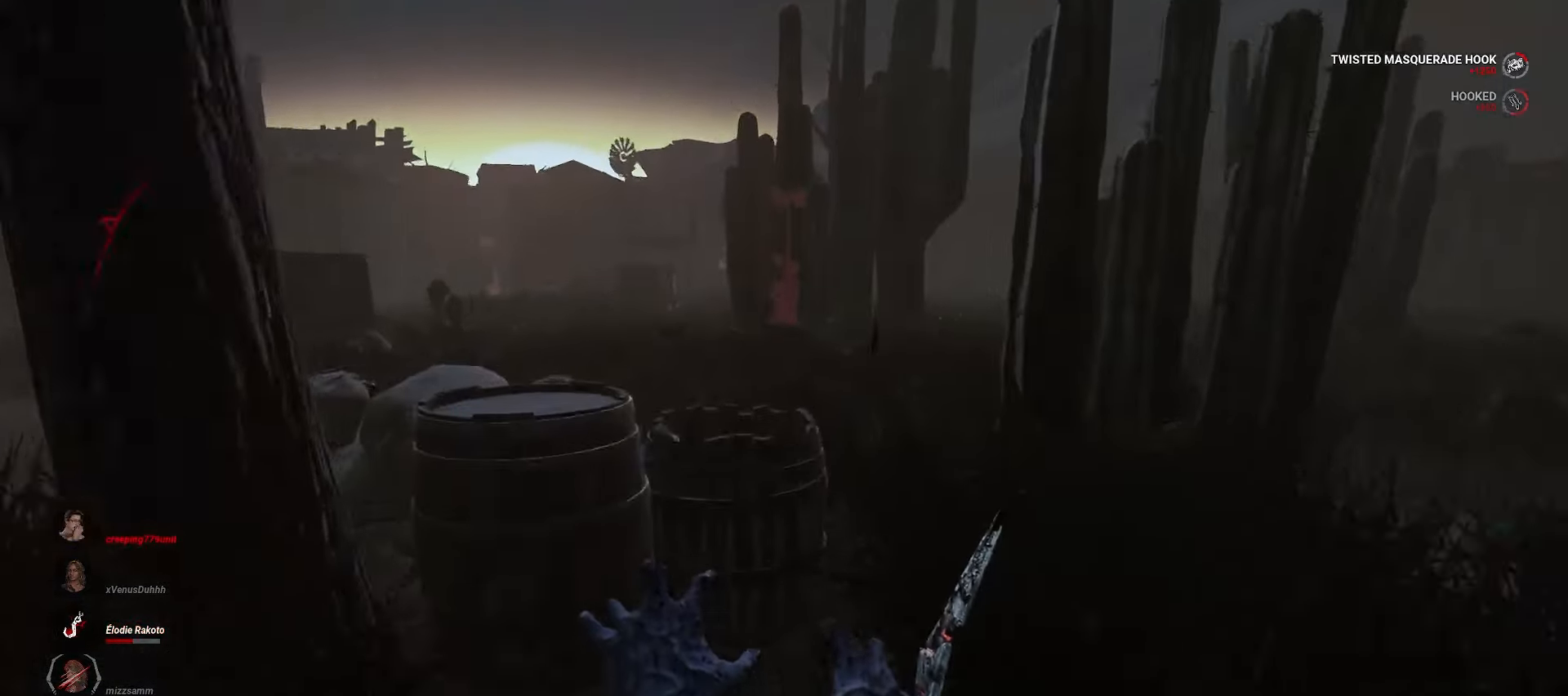
{"keys": ["w"], "mouse": ["right"], "events": [[200, "d", "down"], [267, "d", "up"], [367, "d", "down"], [433, "d", "up"]]}
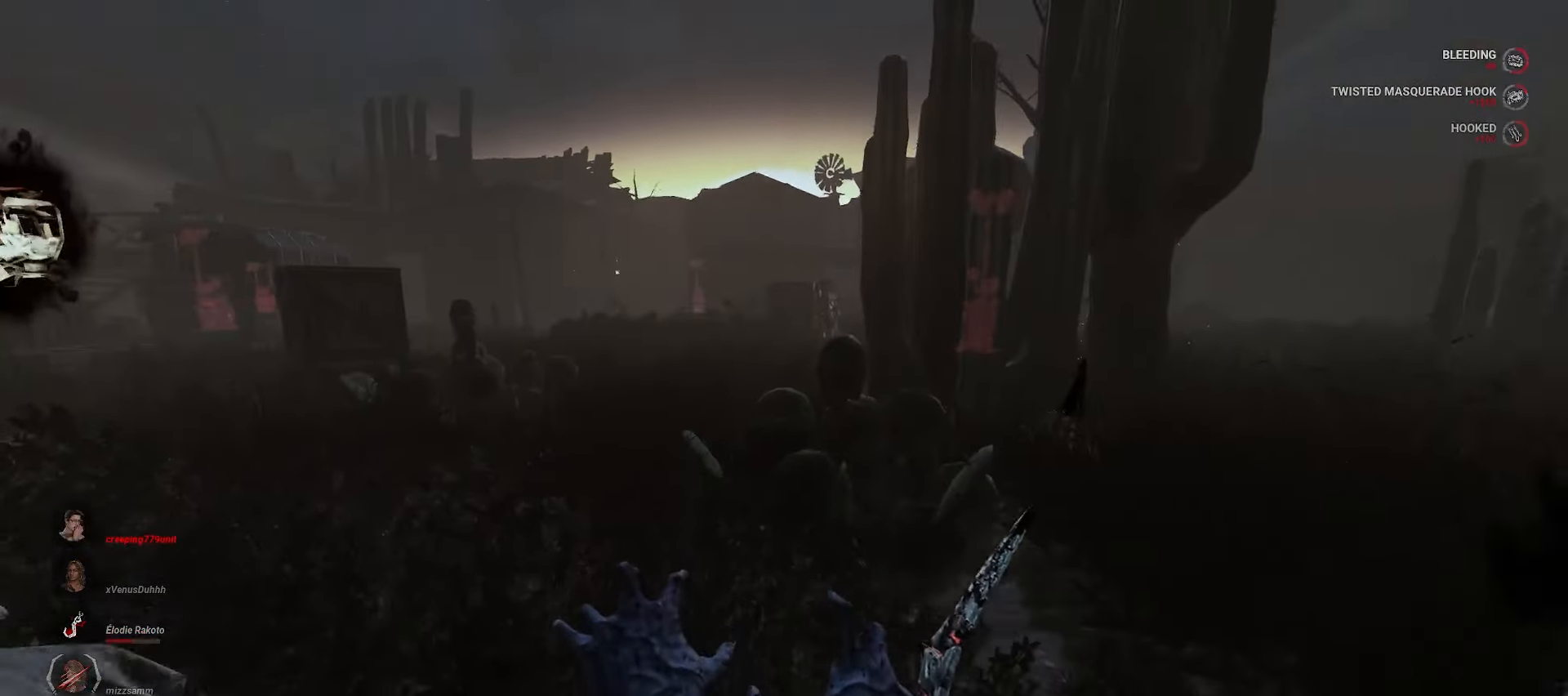
{"keys": ["a", "w"], "mouse": ["right"], "events": [[267, "a", "down"], [350, "a", "up"], [467, "a", "down"]]}
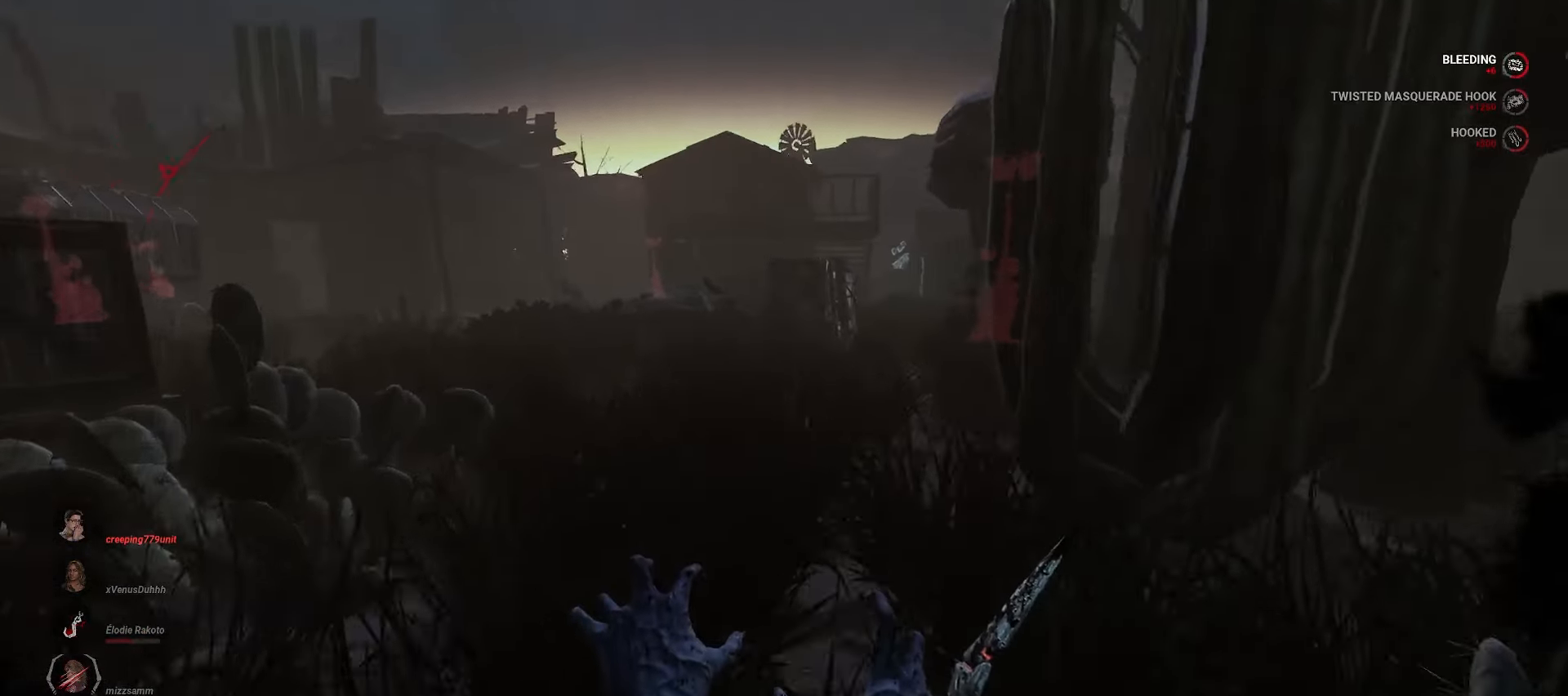
{"keys": ["w"], "mouse": ["right"], "events": [[17, "a", "up"]]}
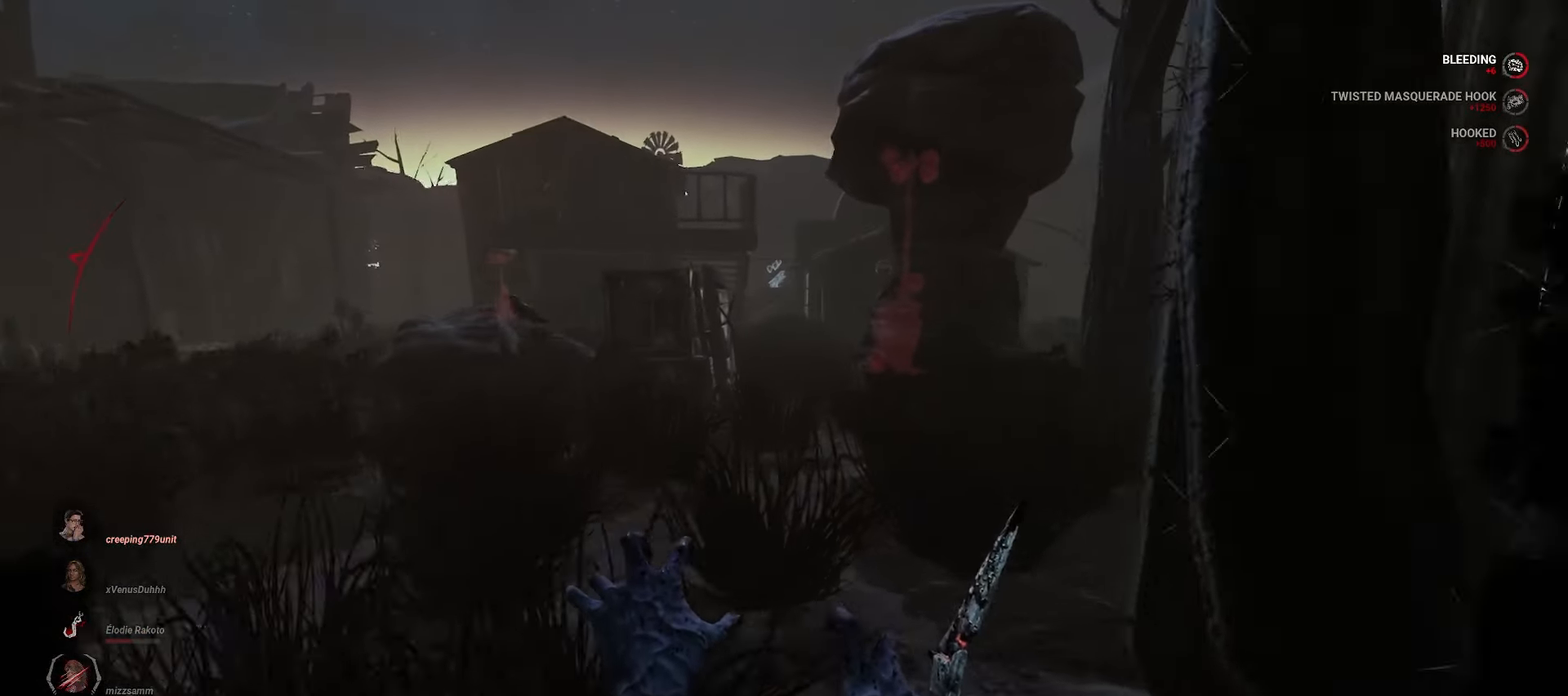
{"keys": ["w"], "mouse": ["right"], "events": []}
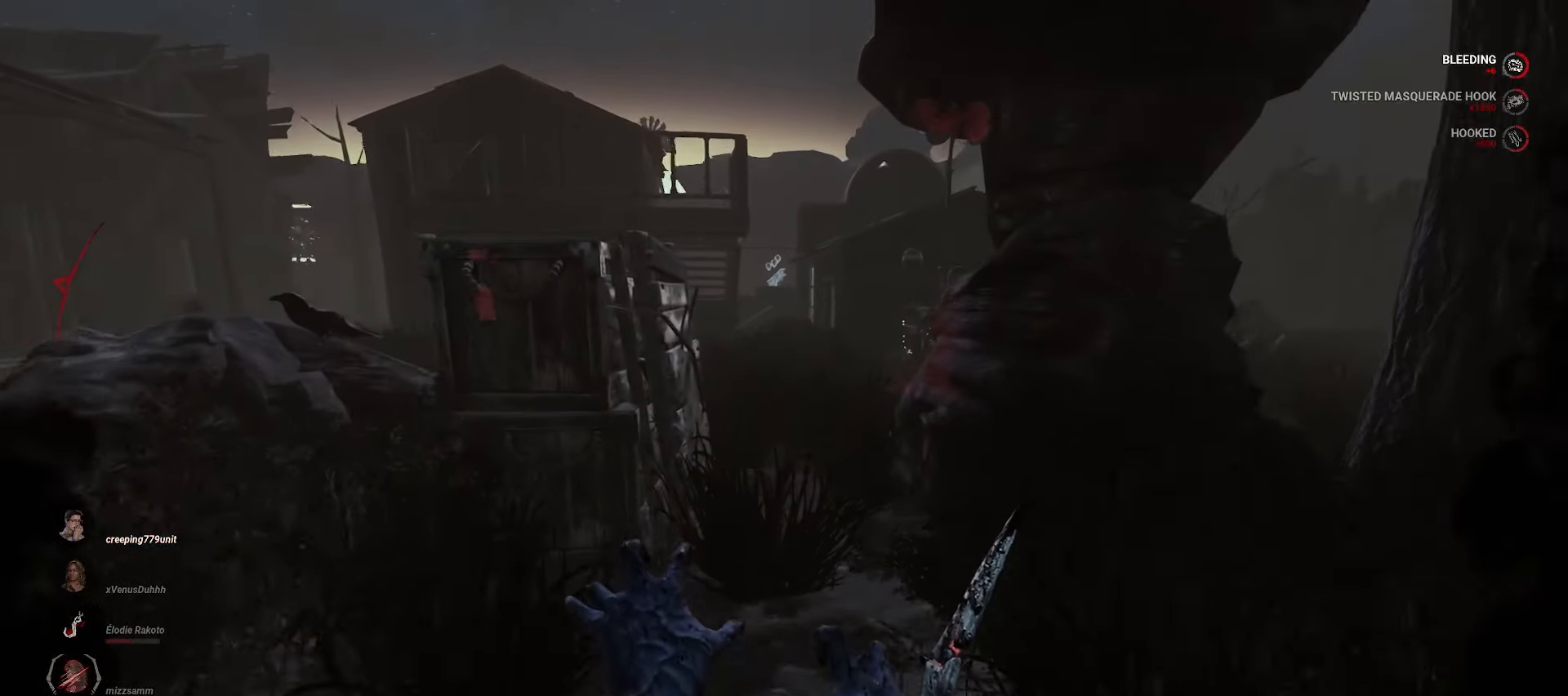
{"keys": ["w"], "mouse": ["right"], "events": []}
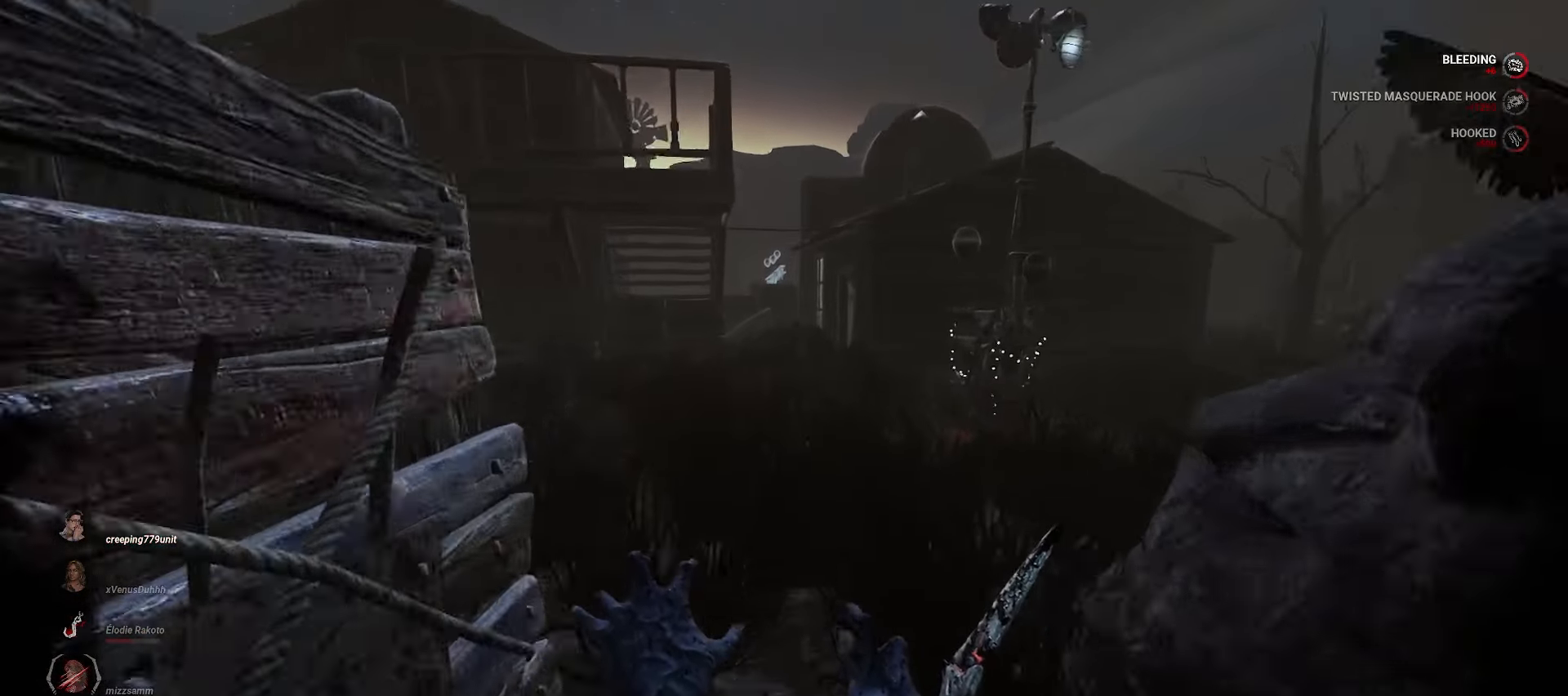
{"keys": ["w"], "mouse": ["right"], "events": []}
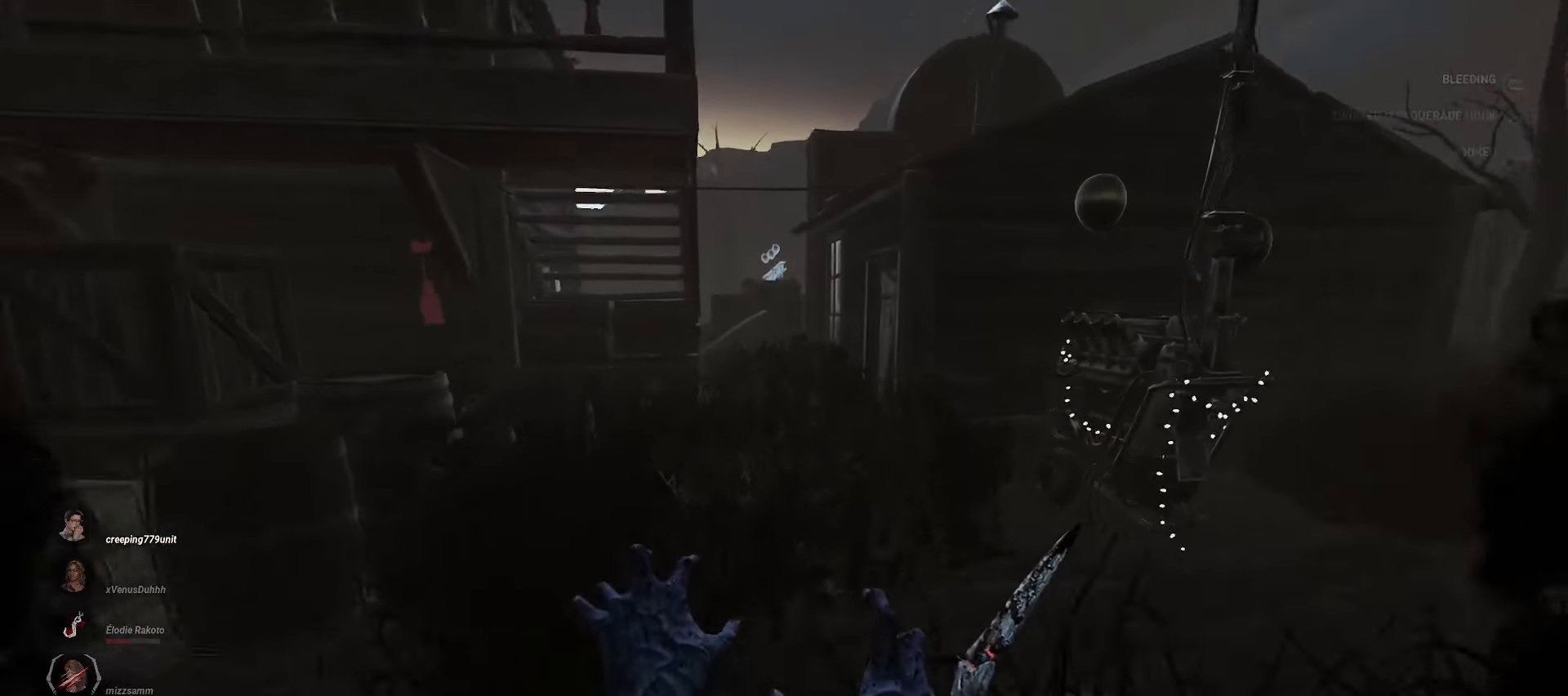
{"keys": ["w"], "mouse": ["right"], "events": []}
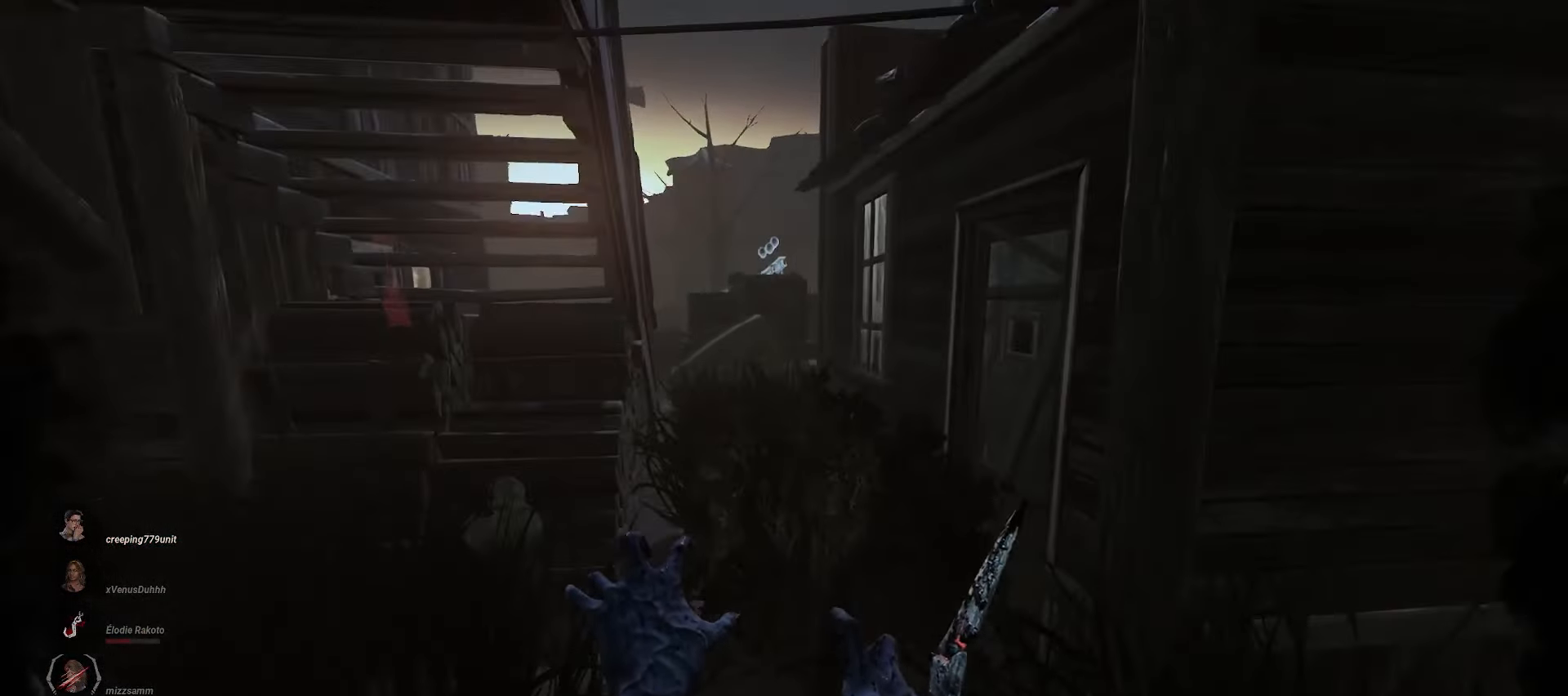
{"keys": ["w"], "mouse": ["right"], "events": []}
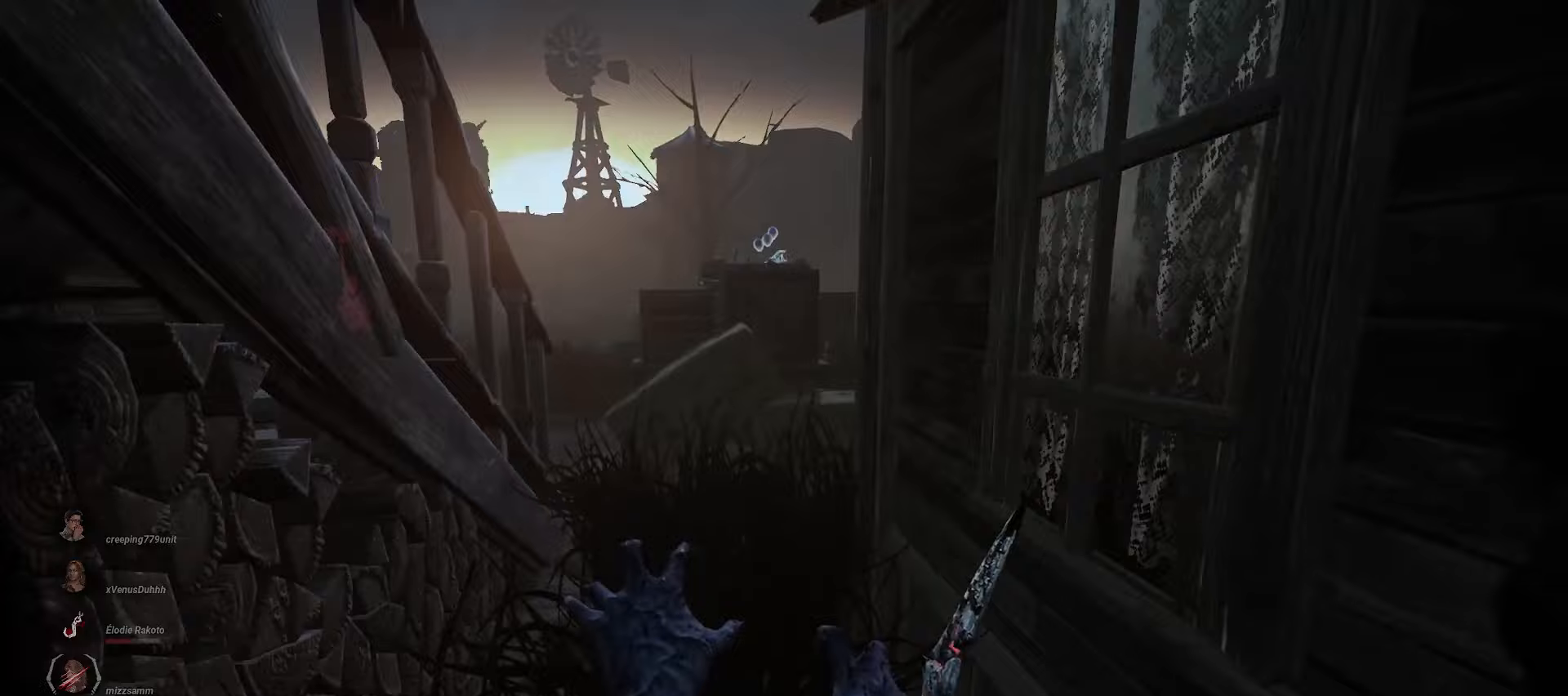
{"keys": ["d", "w"], "mouse": [], "events": [[400, "mouse_right", "up"], [467, "d", "down"]]}
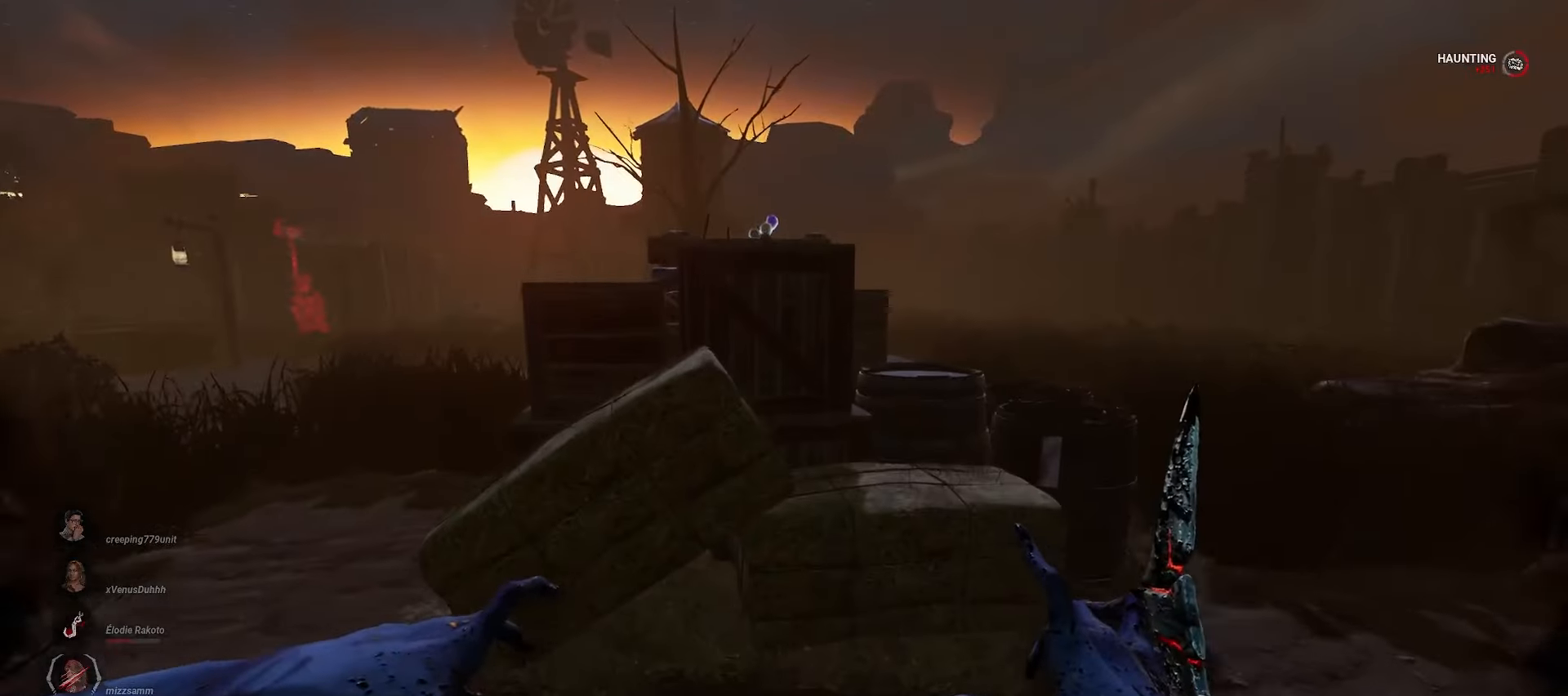
{"keys": ["w"], "mouse": [], "events": [[217, "d", "up"], [417, "a", "down"], [467, "a", "up"]]}
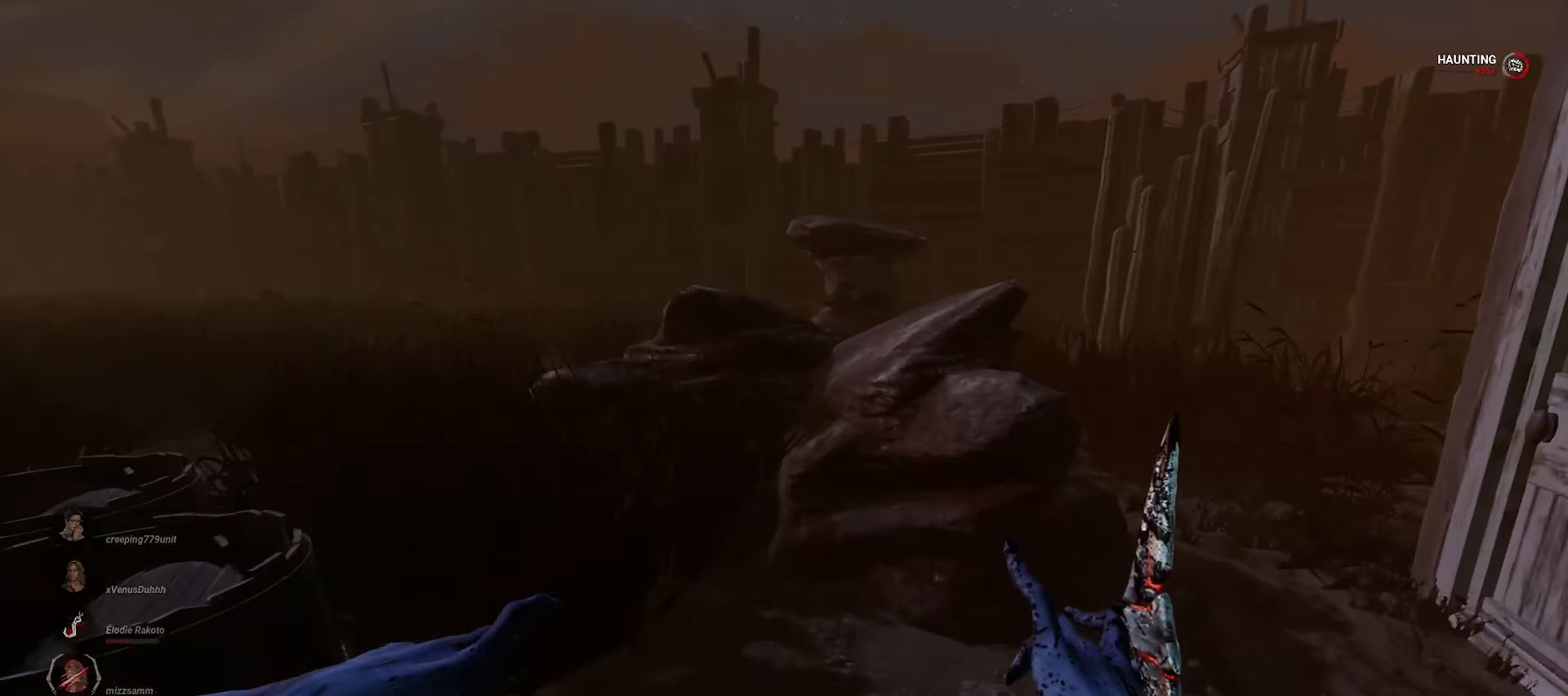
{"keys": ["d", "w"], "mouse": [], "events": [[400, "d", "down"]]}
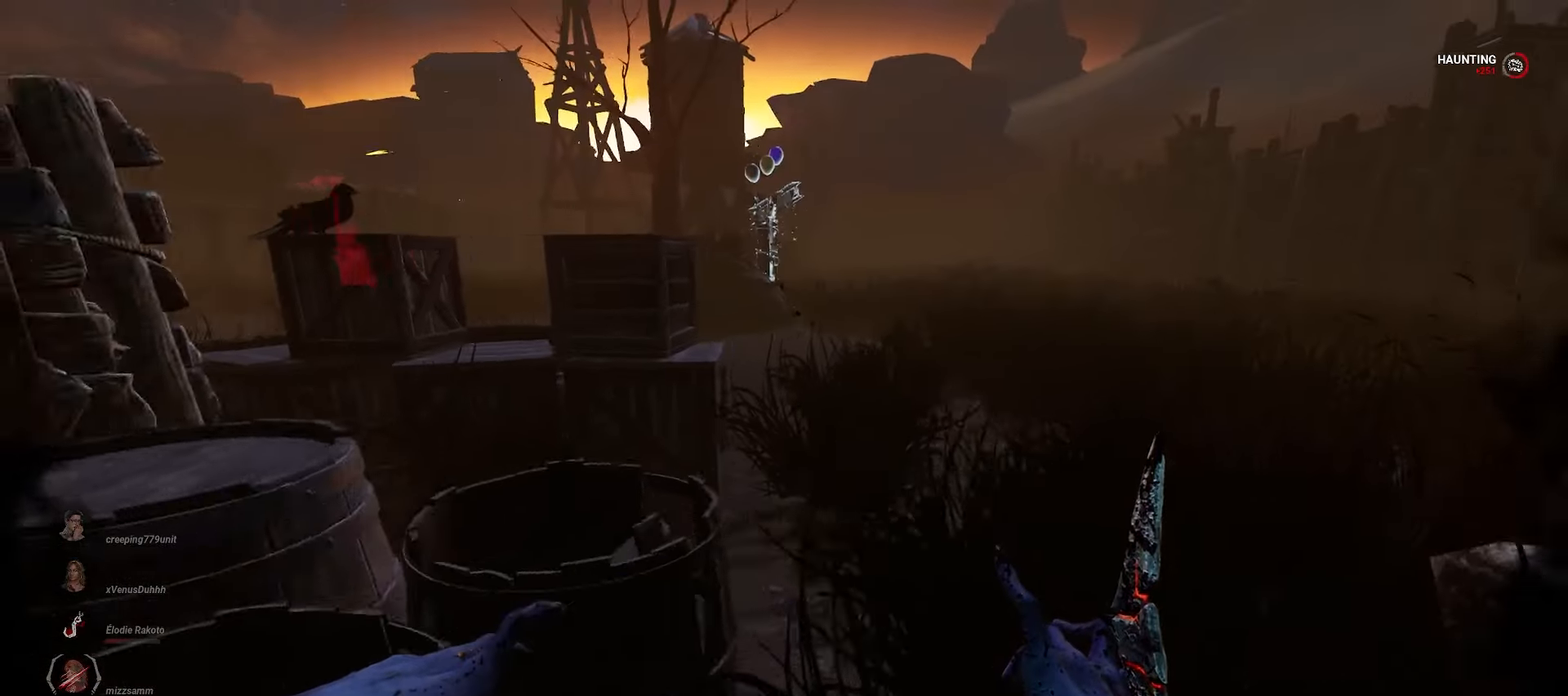
{"keys": ["w"], "mouse": [], "events": [[33, "d", "up"]]}
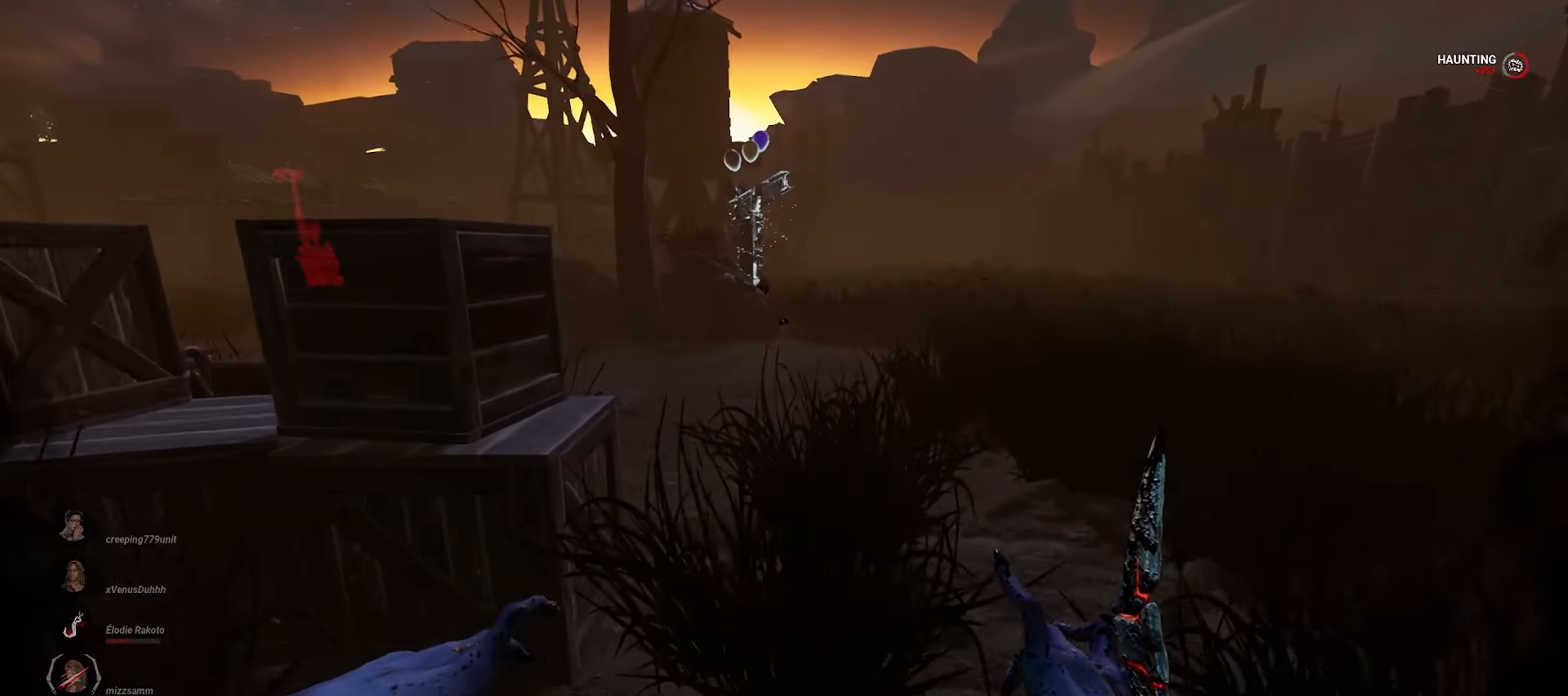
{"keys": ["d", "w"], "mouse": [], "events": [[283, "d", "down"], [417, "d", "up"], [500, "d", "down"]]}
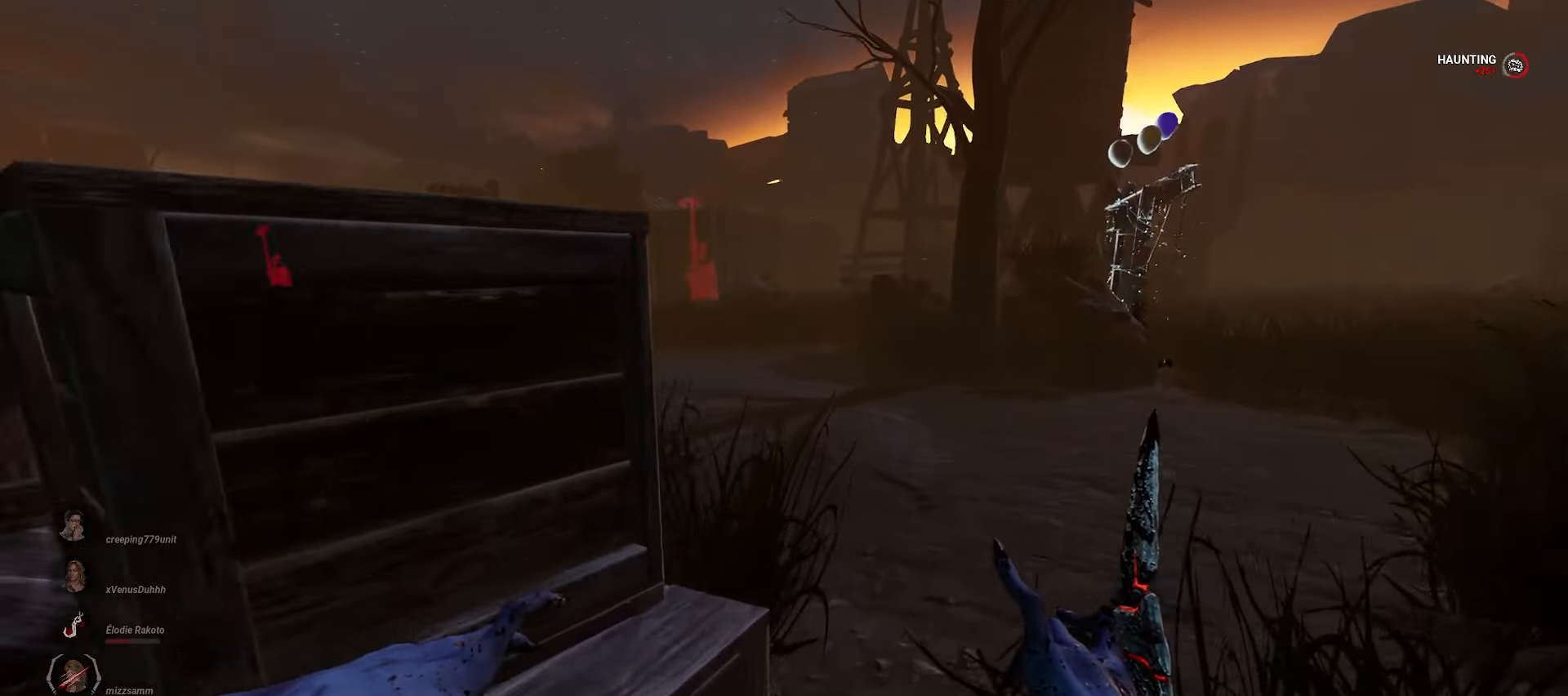
{"keys": ["w"], "mouse": [], "events": [[83, "d", "up"]]}
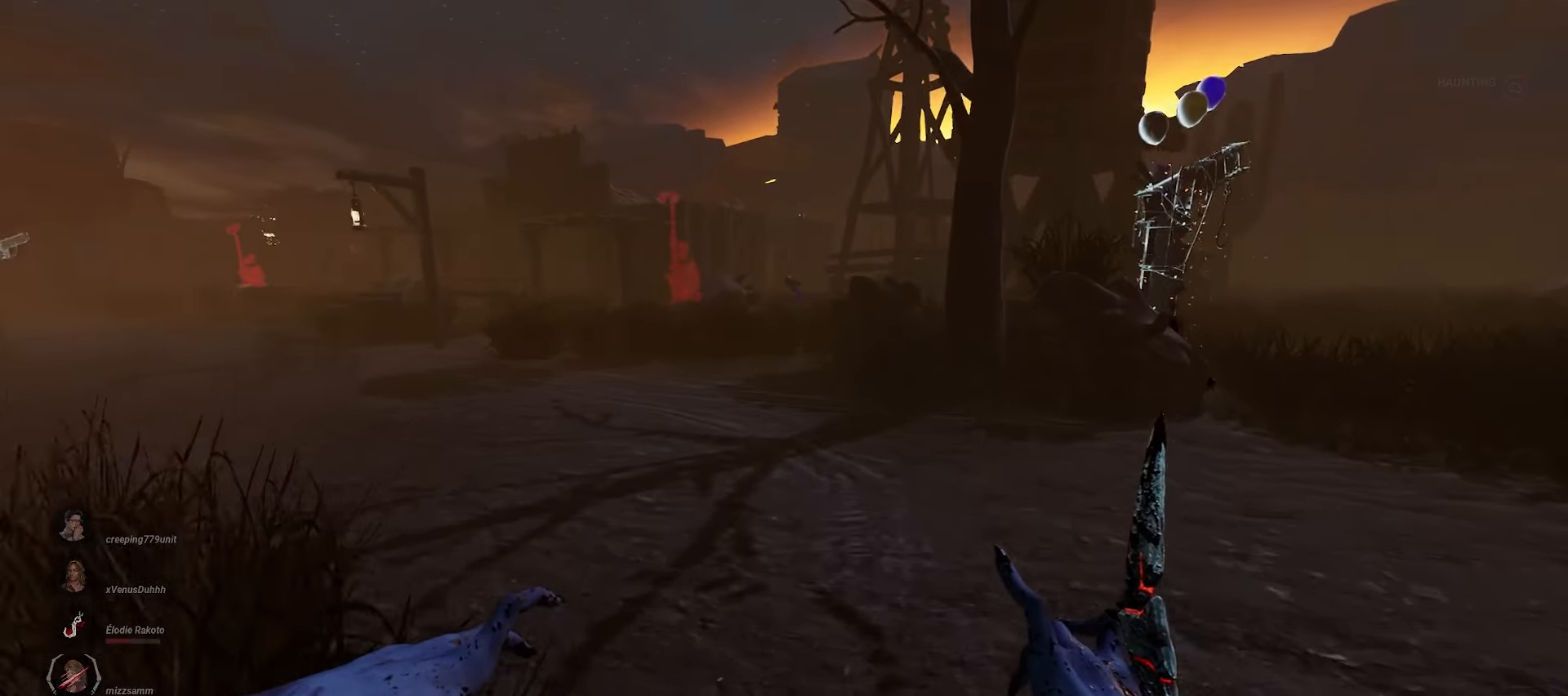
{"keys": ["w"], "mouse": [], "events": []}
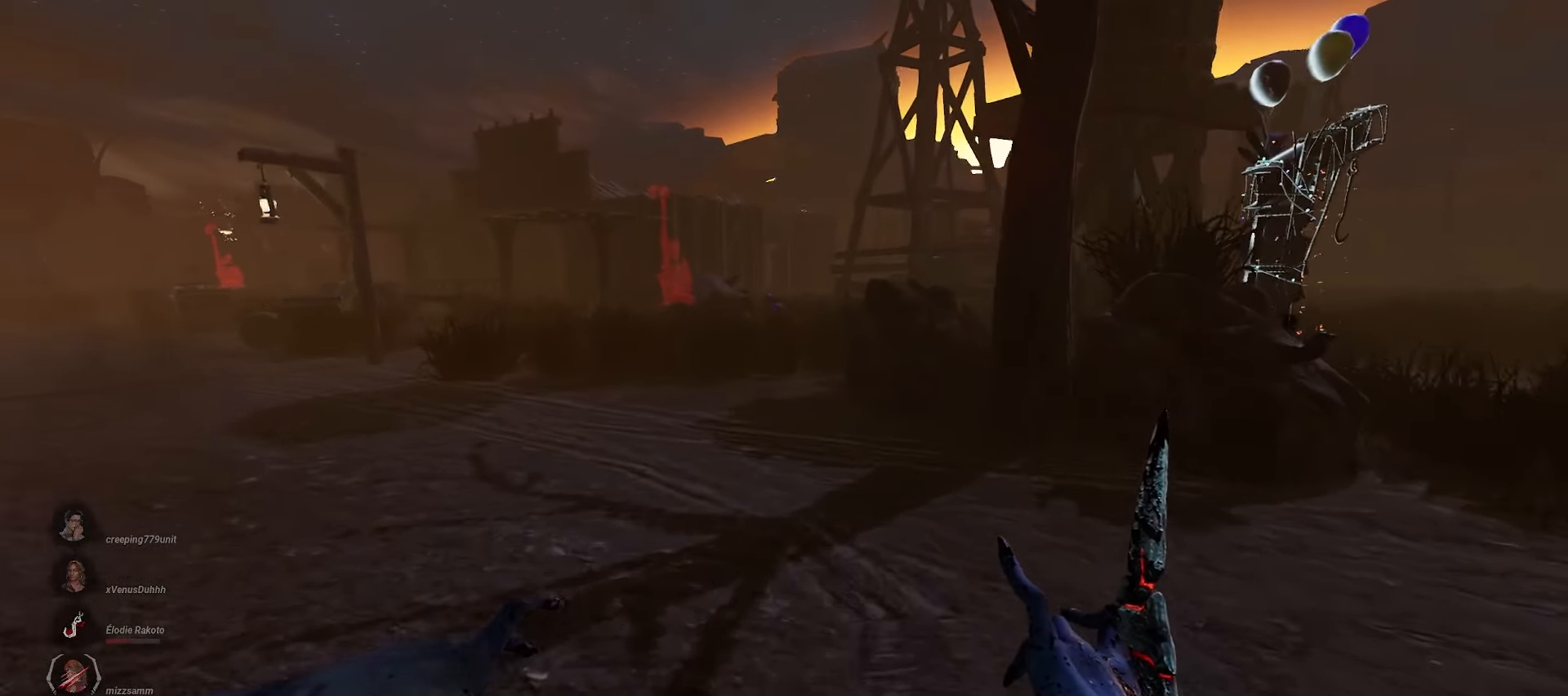
{"keys": ["w"], "mouse": [], "events": []}
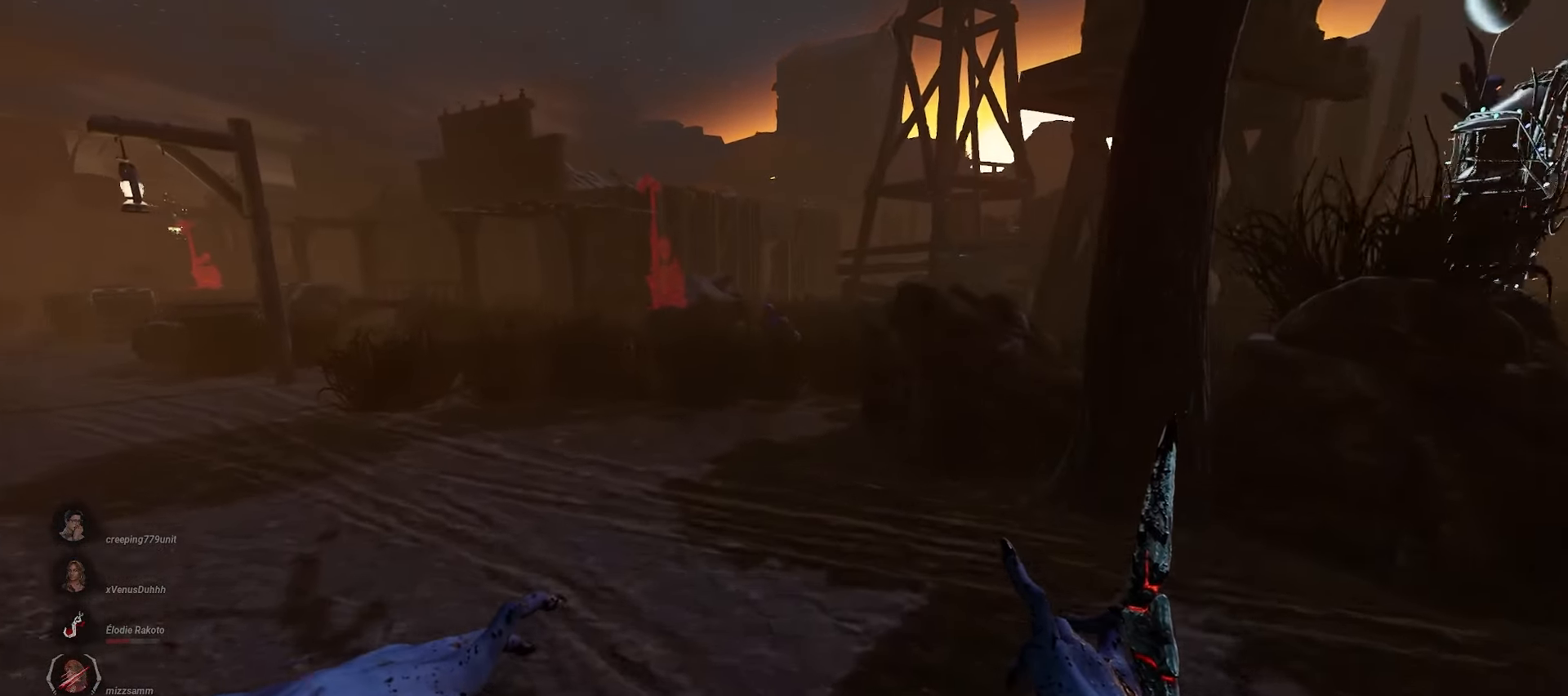
{"keys": ["w"], "mouse": [], "events": []}
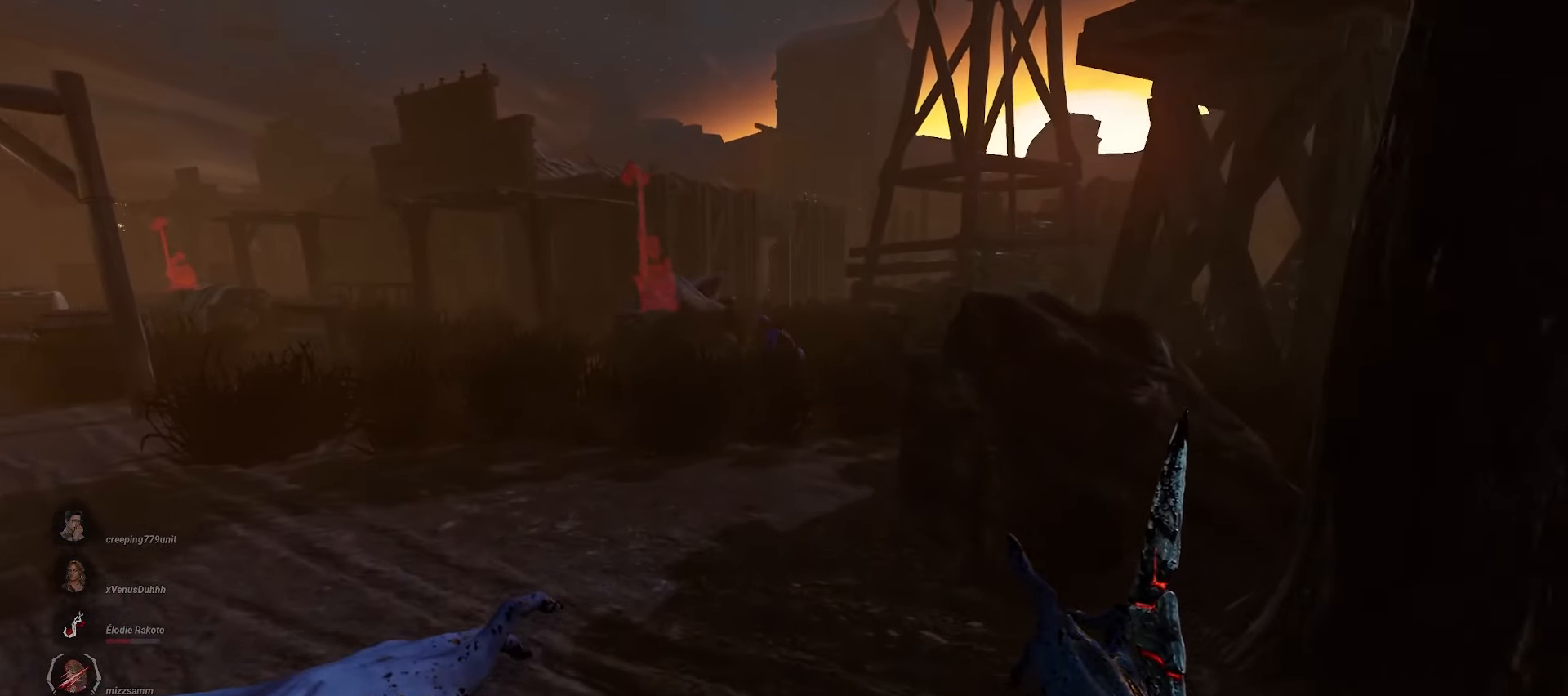
{"keys": ["w"], "mouse": [], "events": []}
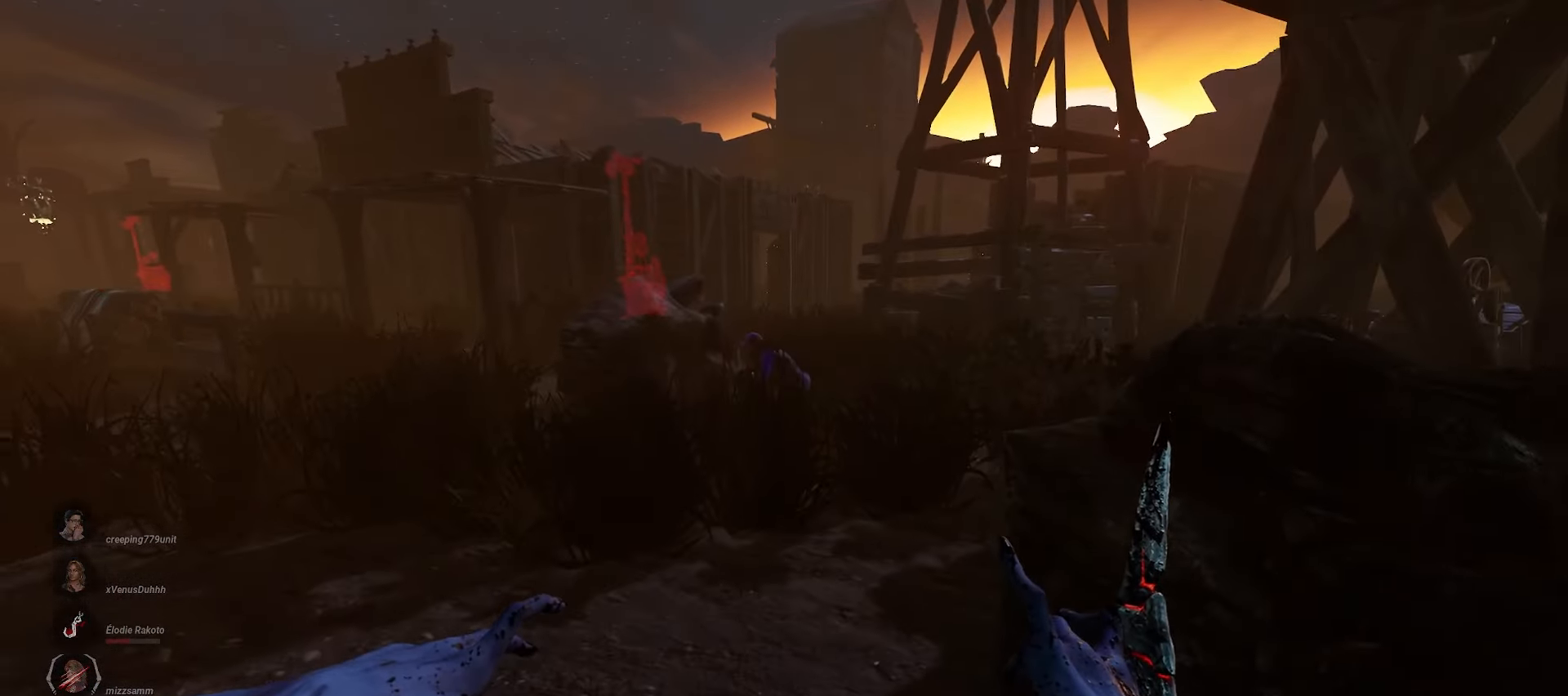
{"keys": ["w"], "mouse": [], "events": []}
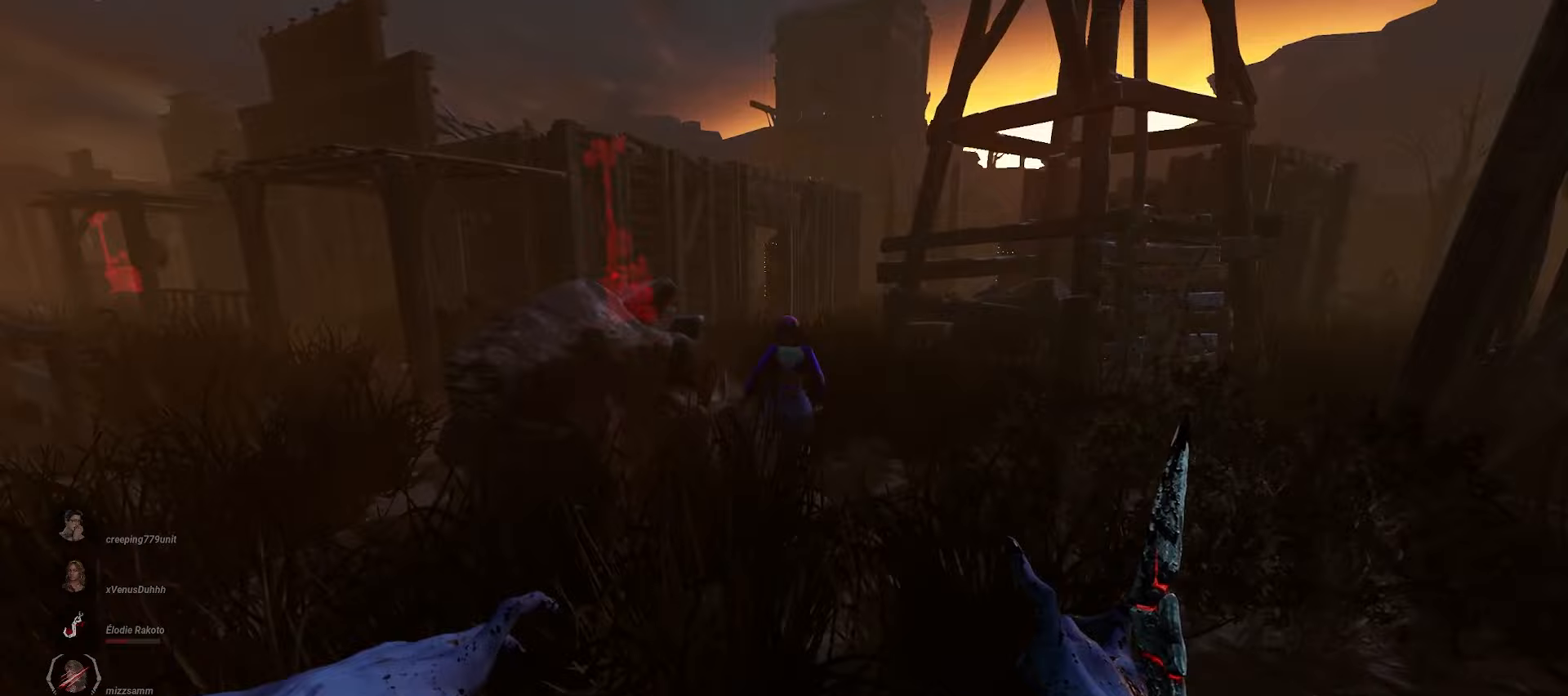
{"keys": ["w"], "mouse": [], "events": []}
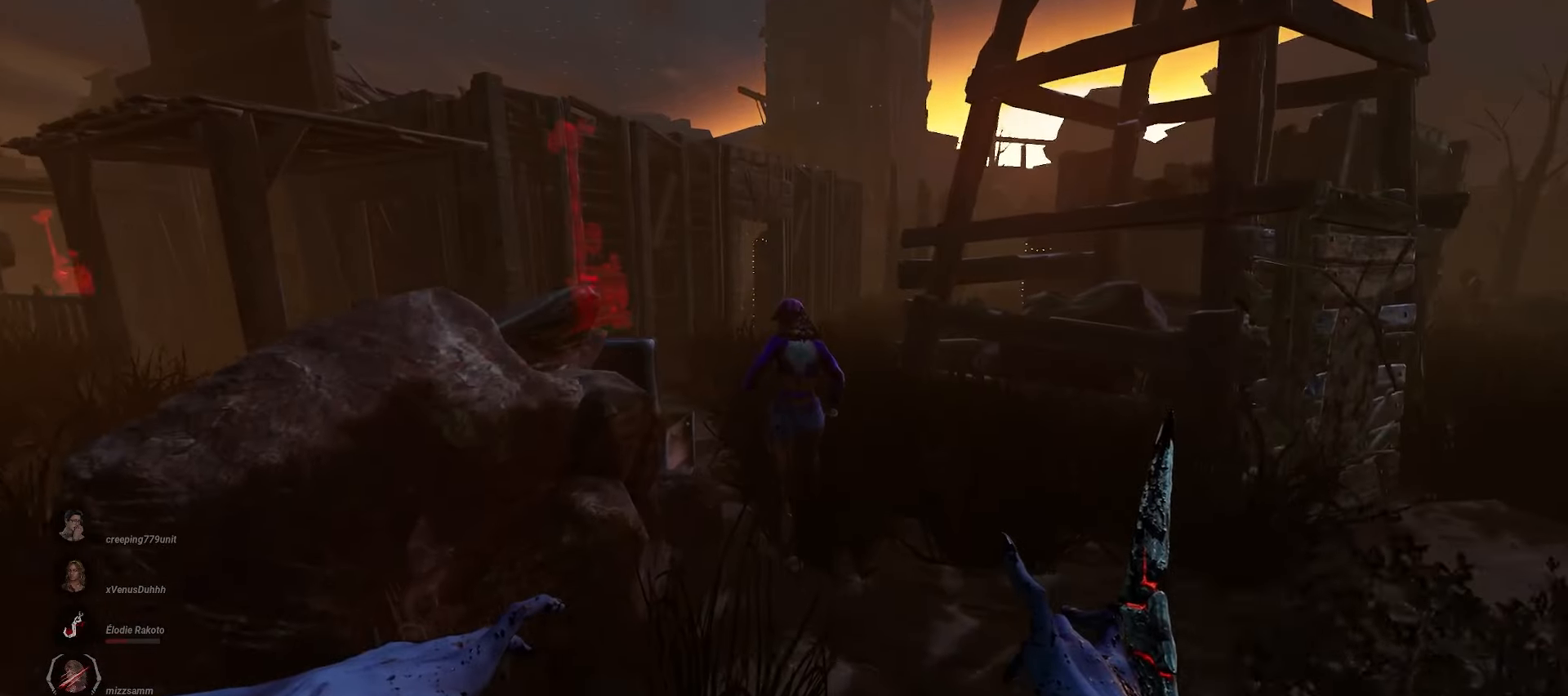
{"keys": ["w"], "mouse": [], "events": []}
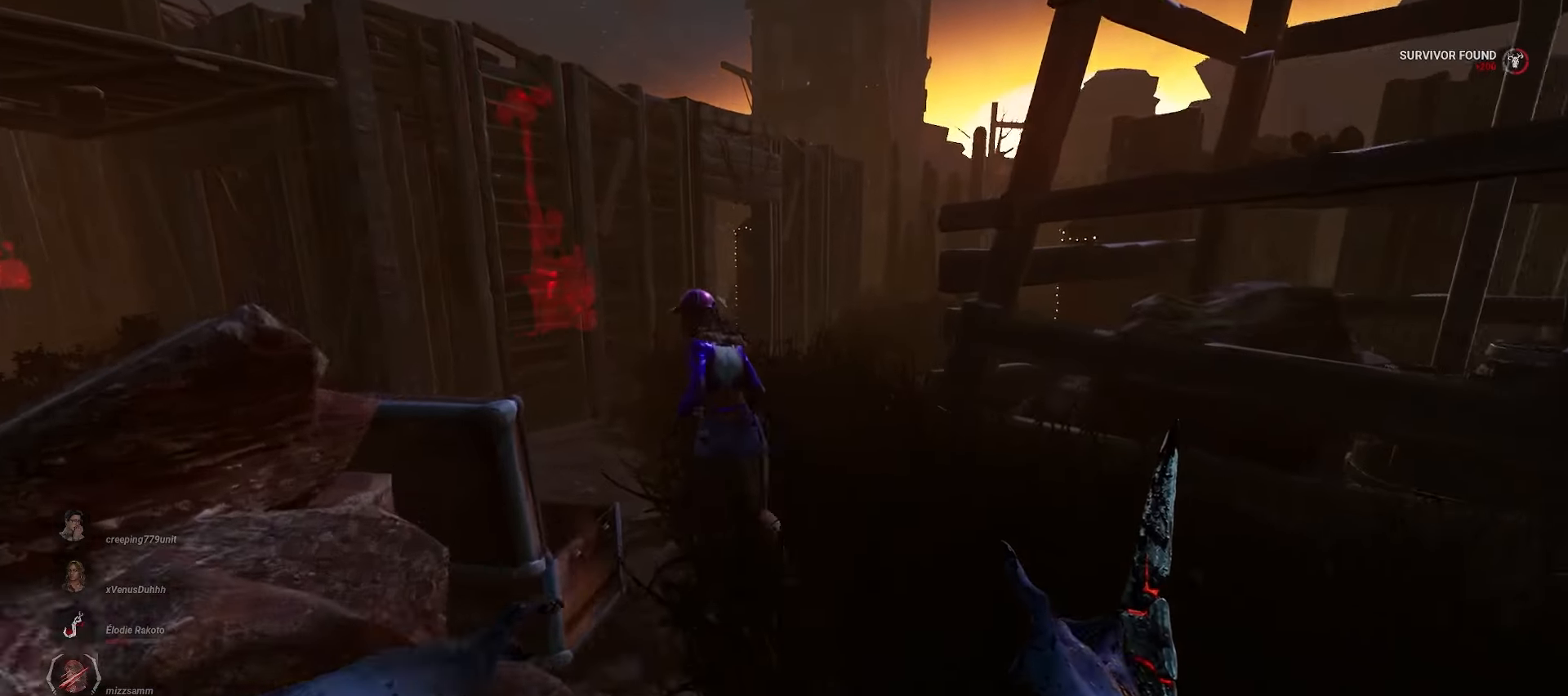
{"keys": ["w"], "mouse": [], "events": []}
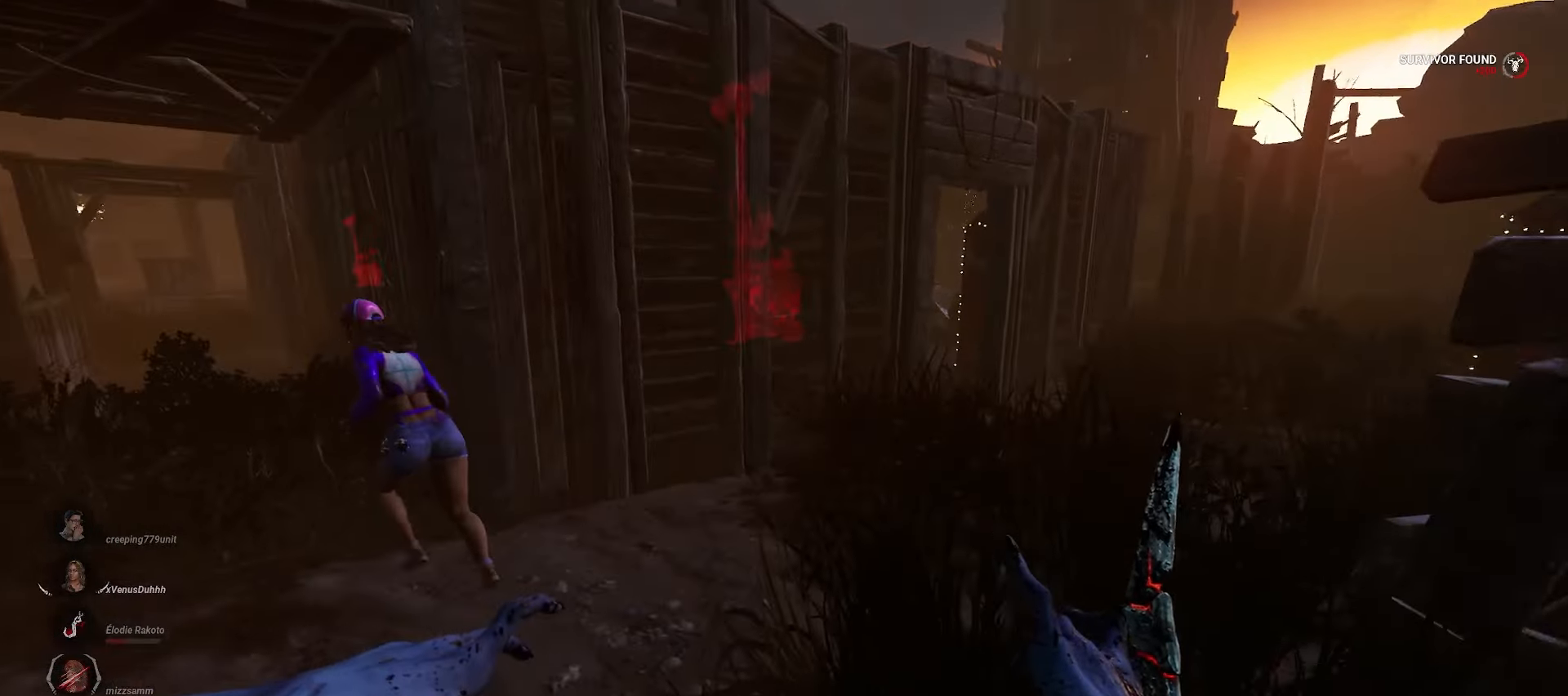
{"keys": ["w"], "mouse": []}
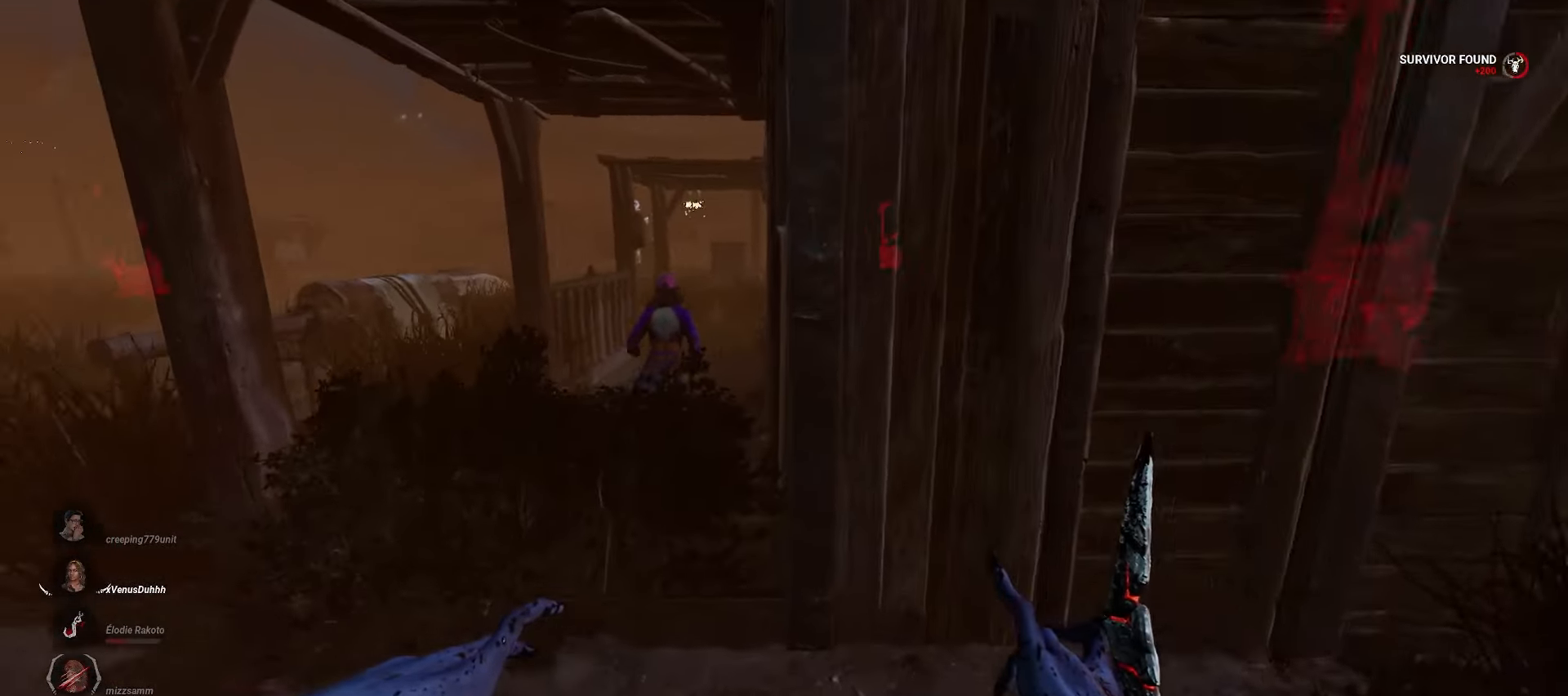
{"keys": ["w"], "mouse": [], "events": [[33, "a", "down"], [150, "a", "up"]]}
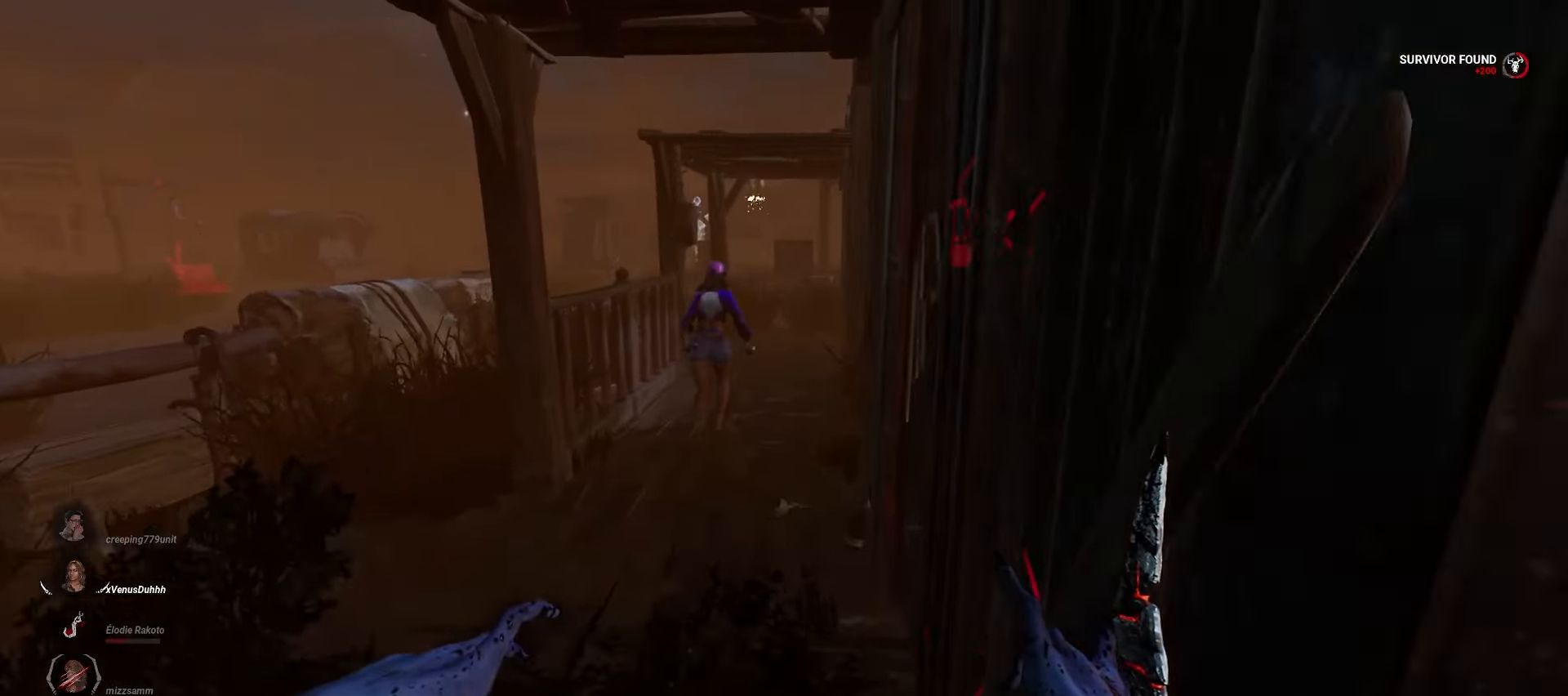
{"keys": ["w"], "mouse": [], "events": []}
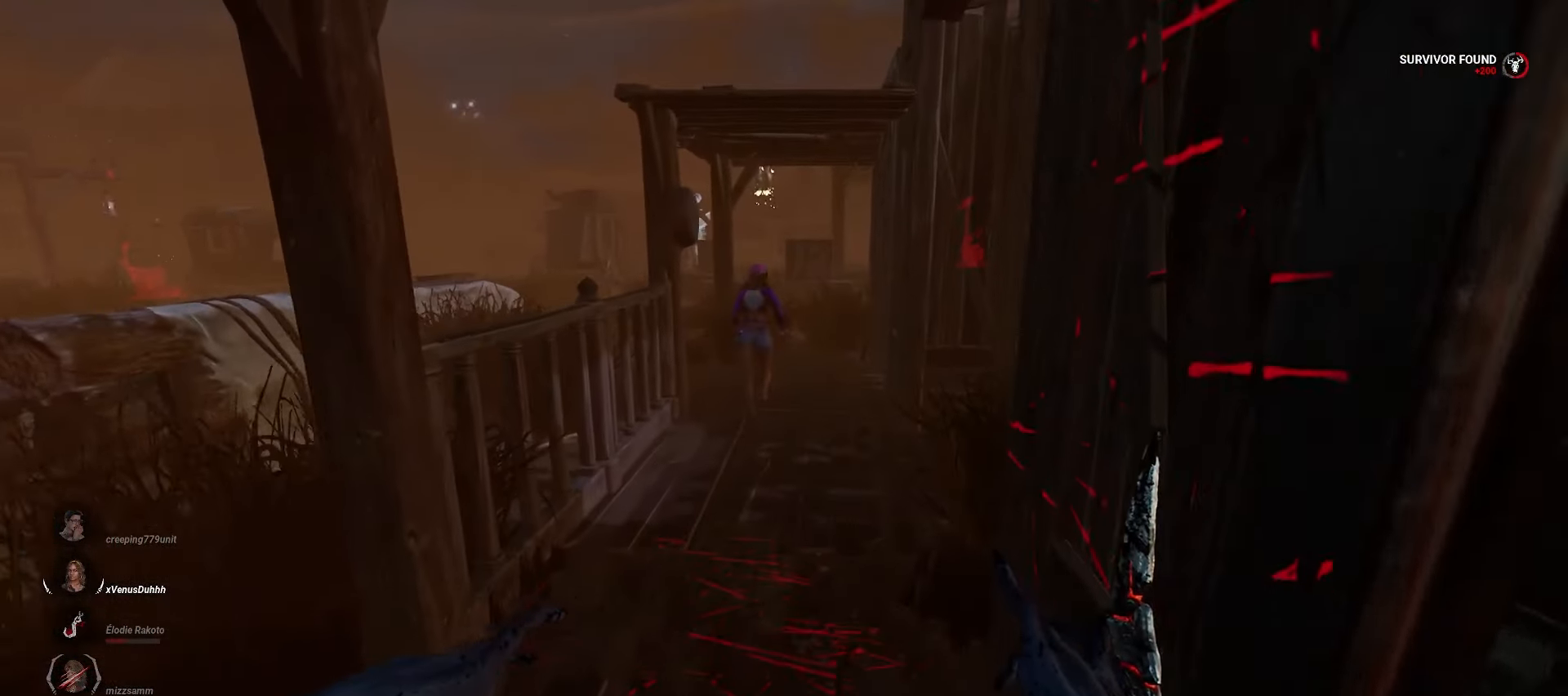
{"keys": ["w"], "mouse": [], "events": []}